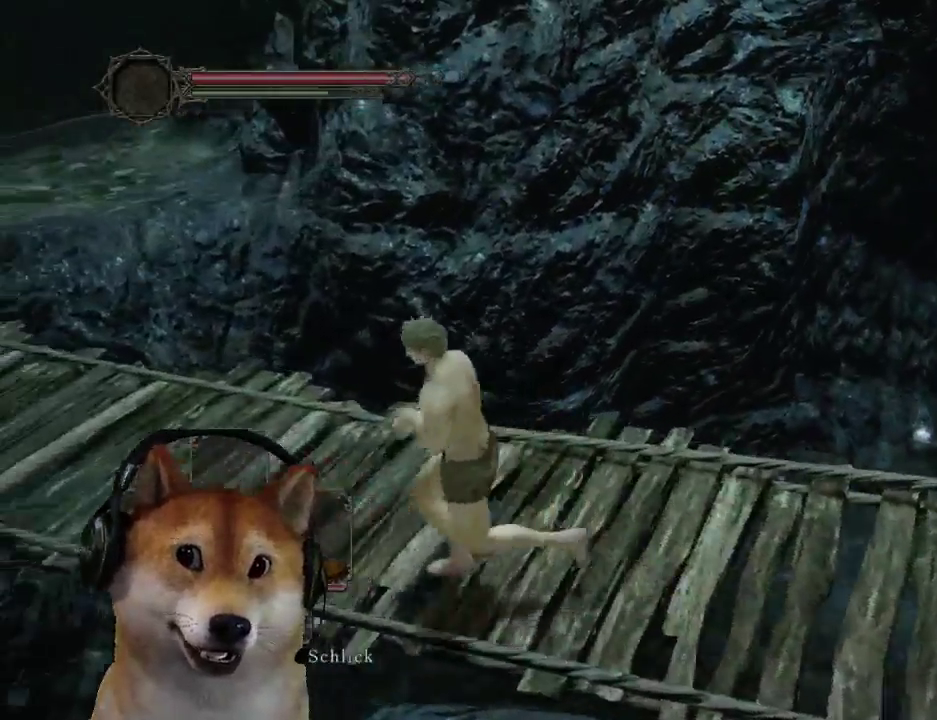
Gameplay with a controller (PlayStation layout); each line is a JSON object with the inputs held at the frame after it. "events" lists button and stick changes between this image and that frame as [ms after this image, input, new state], when the widget could be followed in between. Not read: L2 R2.
{"buttons": ["CIRCLE"], "left_stick": "up-left", "right_stick": "center", "events": [[33, "left_stick", "up-left"]]}
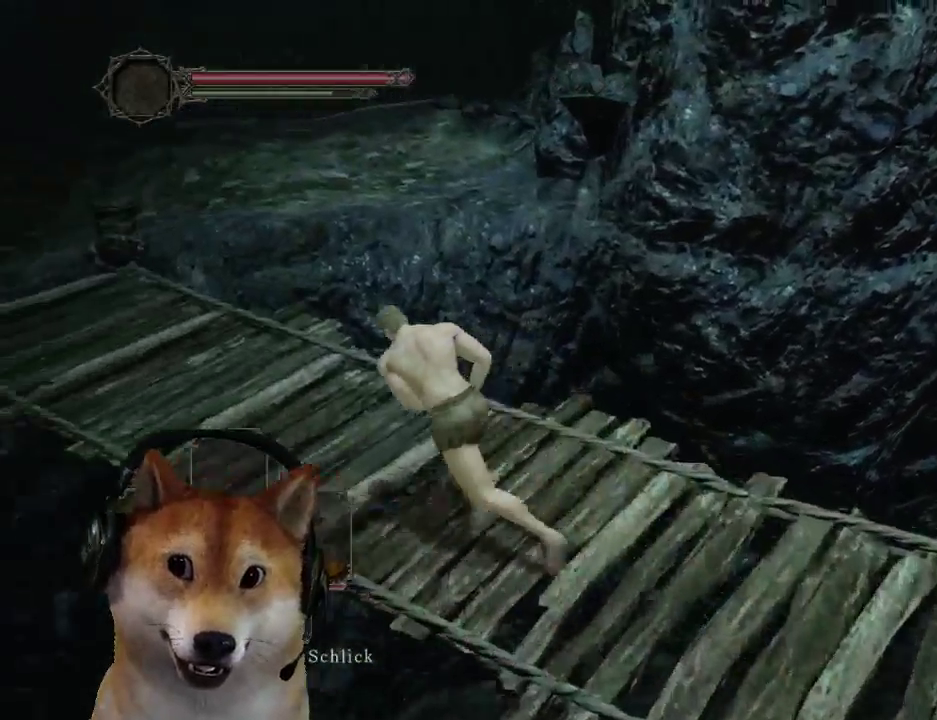
{"buttons": ["CIRCLE", "L3"], "left_stick": "up", "right_stick": "center"}
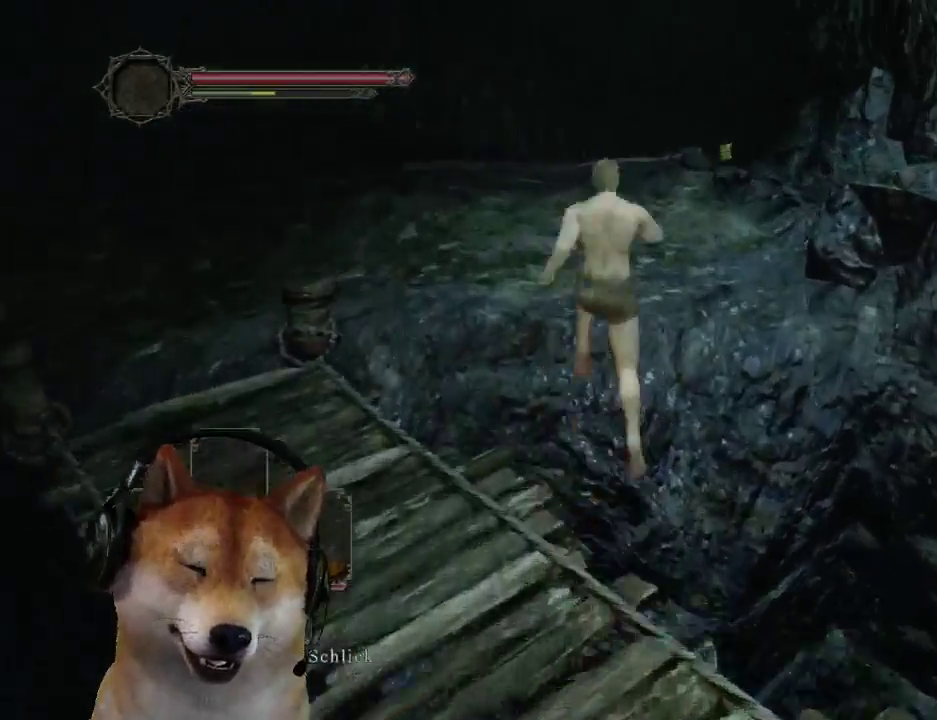
{"buttons": [], "left_stick": "up-right", "right_stick": "center"}
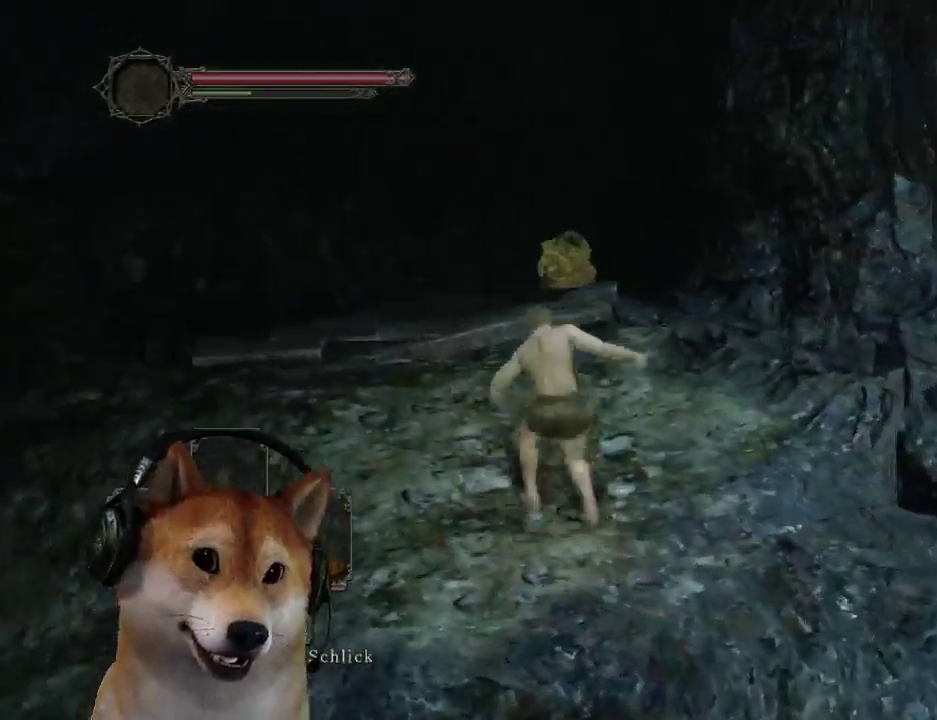
{"buttons": [], "left_stick": "up-right", "right_stick": "center", "events": [[333, "right_stick", "down-left"], [467, "right_stick", "center"]]}
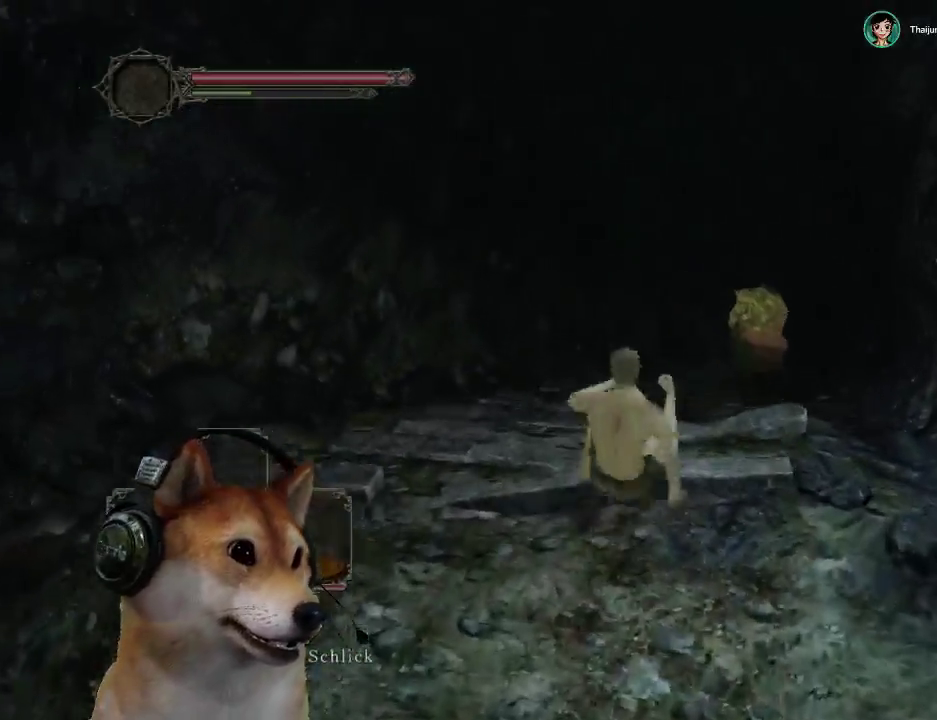
{"buttons": ["CIRCLE"], "left_stick": "up-right", "right_stick": "center", "events": [[133, "CIRCLE", "down"]]}
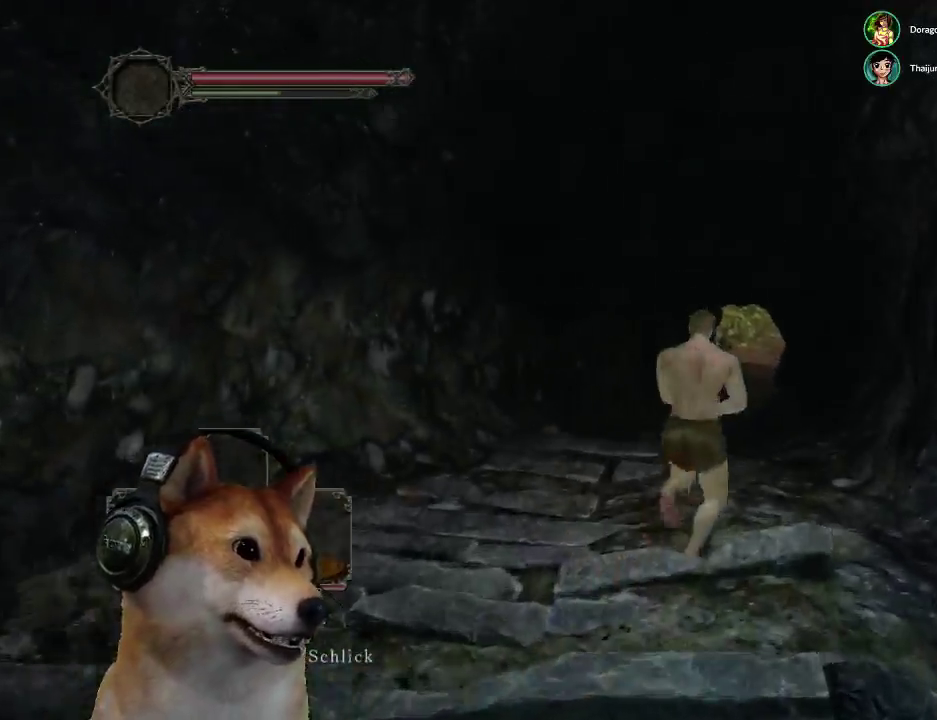
{"buttons": ["CIRCLE"], "left_stick": "up-right", "right_stick": "center", "events": []}
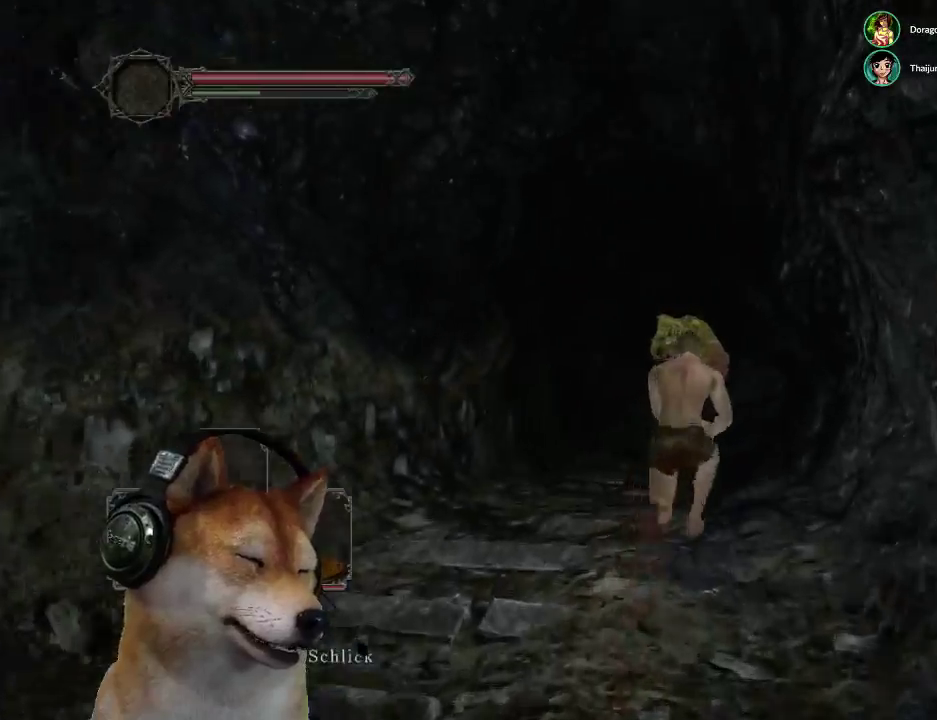
{"buttons": ["CIRCLE"], "left_stick": "up", "right_stick": "center", "events": [[167, "left_stick", "up"]]}
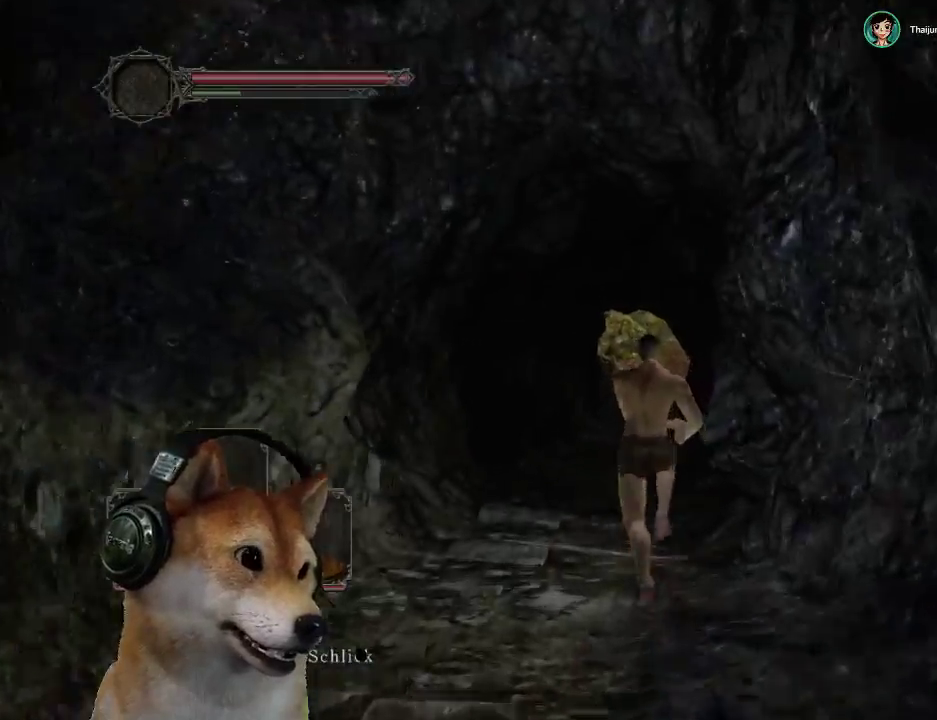
{"buttons": ["CIRCLE"], "left_stick": "up", "right_stick": "center", "events": [[33, "CIRCLE", "up"], [167, "right_stick", "down"], [233, "right_stick", "down-right"], [300, "right_stick", "center"], [500, "CIRCLE", "down"]]}
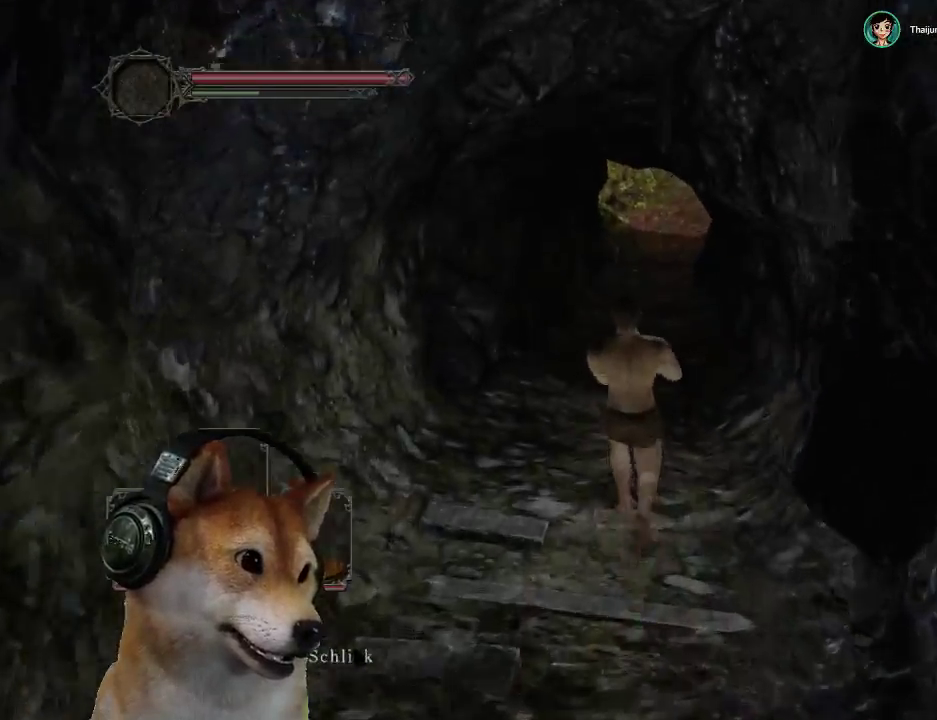
{"buttons": ["CIRCLE"], "left_stick": "up-right", "right_stick": "center", "events": [[267, "left_stick", "up-right"]]}
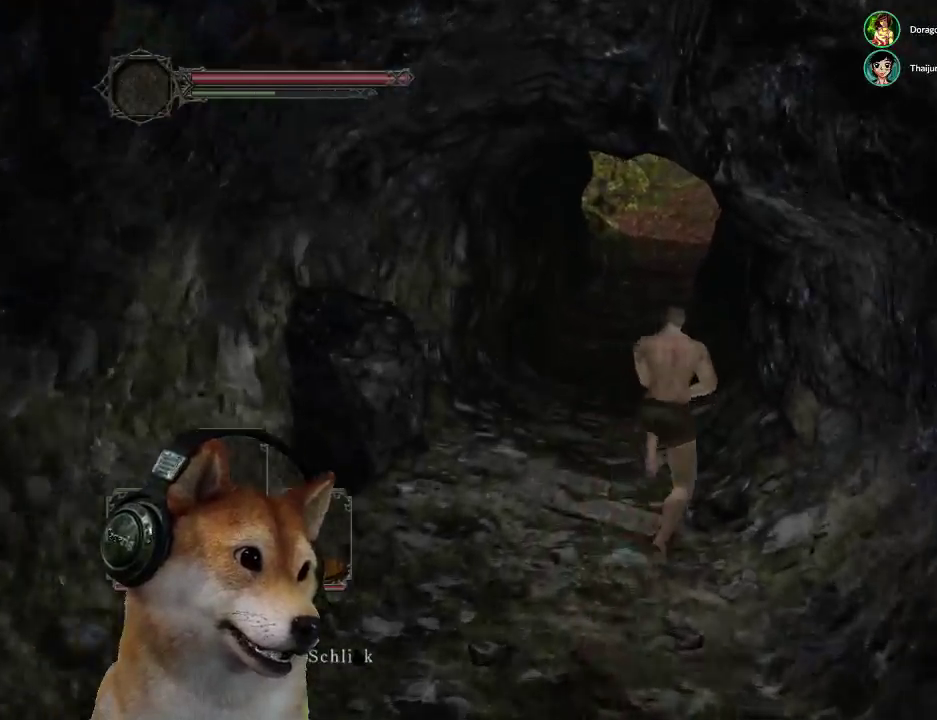
{"buttons": [], "left_stick": "up", "right_stick": "center", "events": [[133, "left_stick", "up"], [300, "CIRCLE", "up"]]}
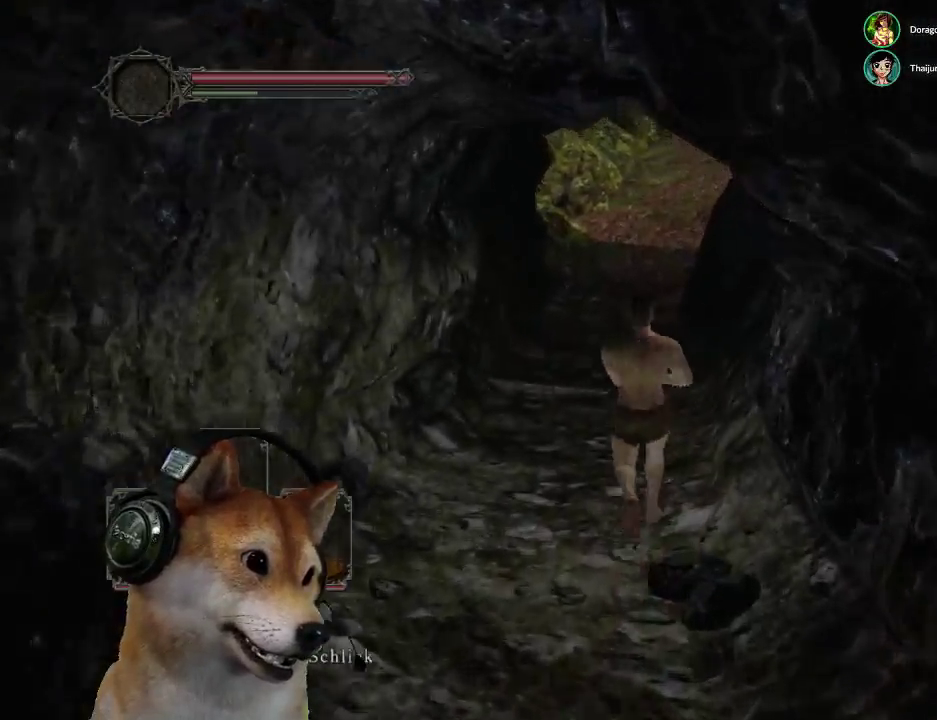
{"buttons": ["CIRCLE"], "left_stick": "up-right", "right_stick": "center", "events": [[233, "CIRCLE", "down"], [433, "left_stick", "up-right"]]}
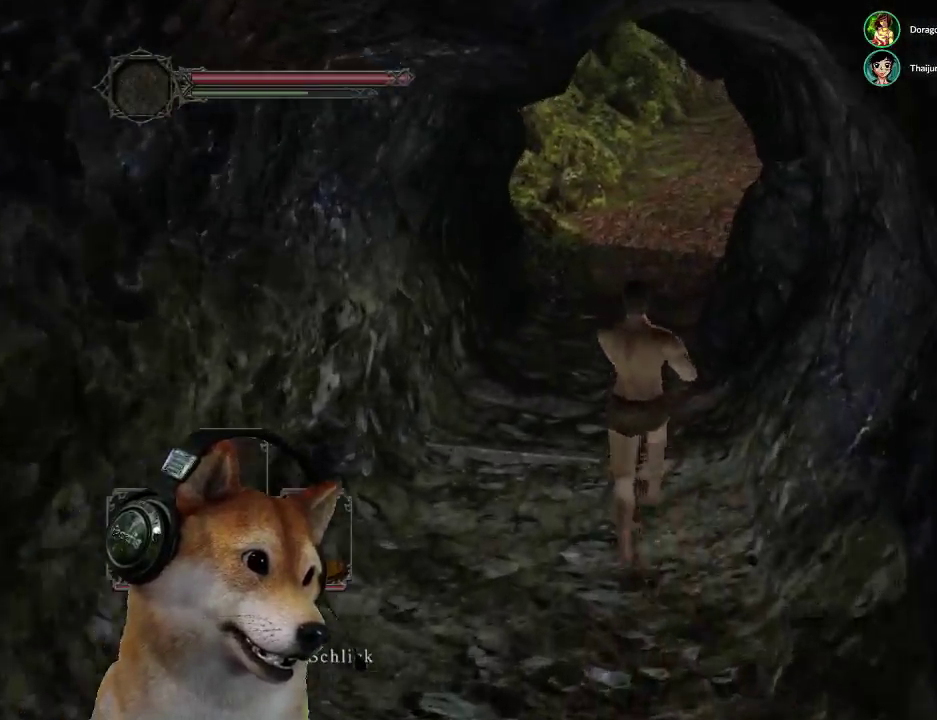
{"buttons": ["CIRCLE"], "left_stick": "up-right", "right_stick": "center", "events": []}
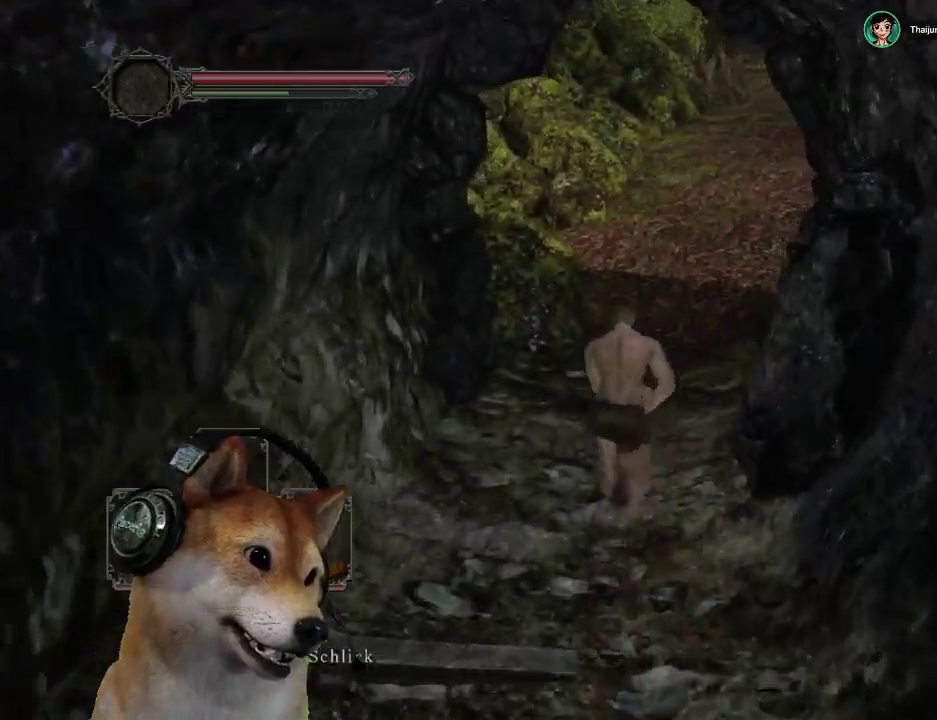
{"buttons": [], "left_stick": "up-right", "right_stick": "center", "events": [[367, "CIRCLE", "up"]]}
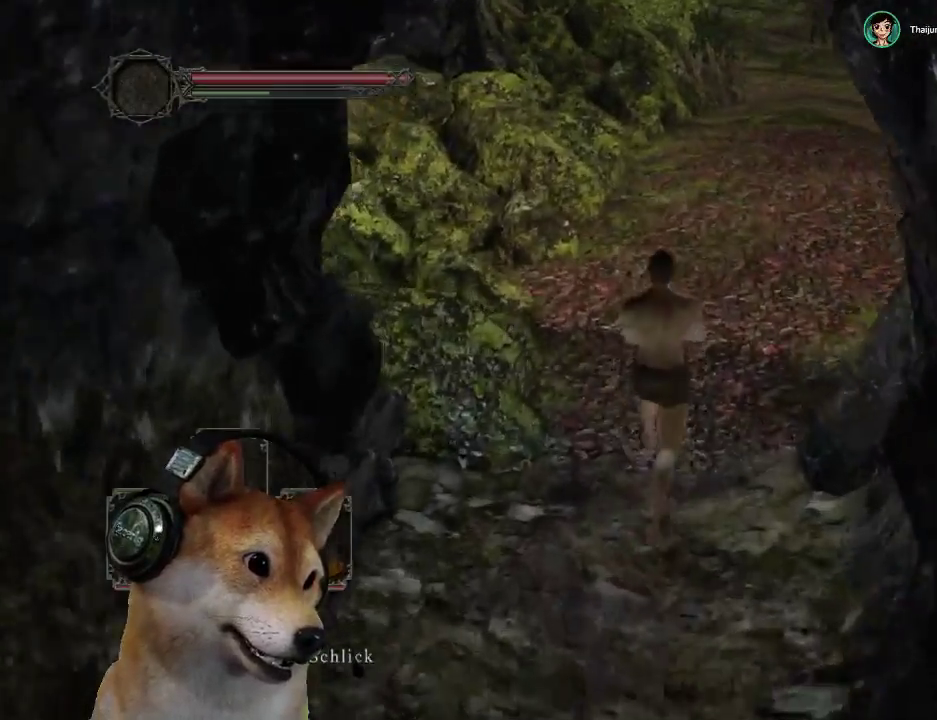
{"buttons": ["CIRCLE"], "left_stick": "up-right", "right_stick": "center", "events": [[200, "CIRCLE", "down"]]}
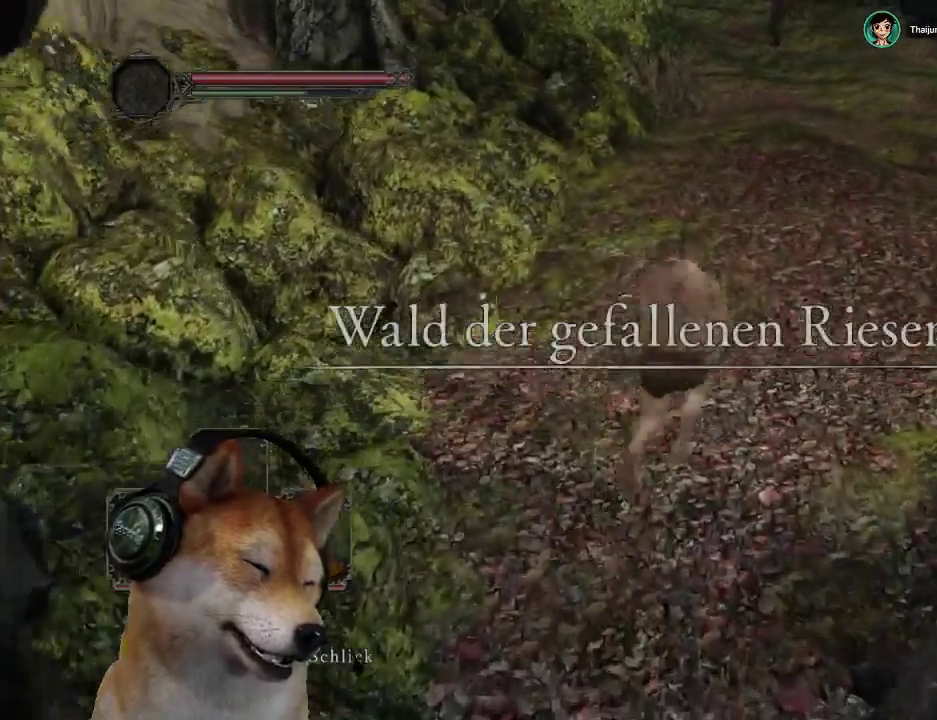
{"buttons": ["CIRCLE"], "left_stick": "up", "right_stick": "center", "events": [[433, "left_stick", "up"]]}
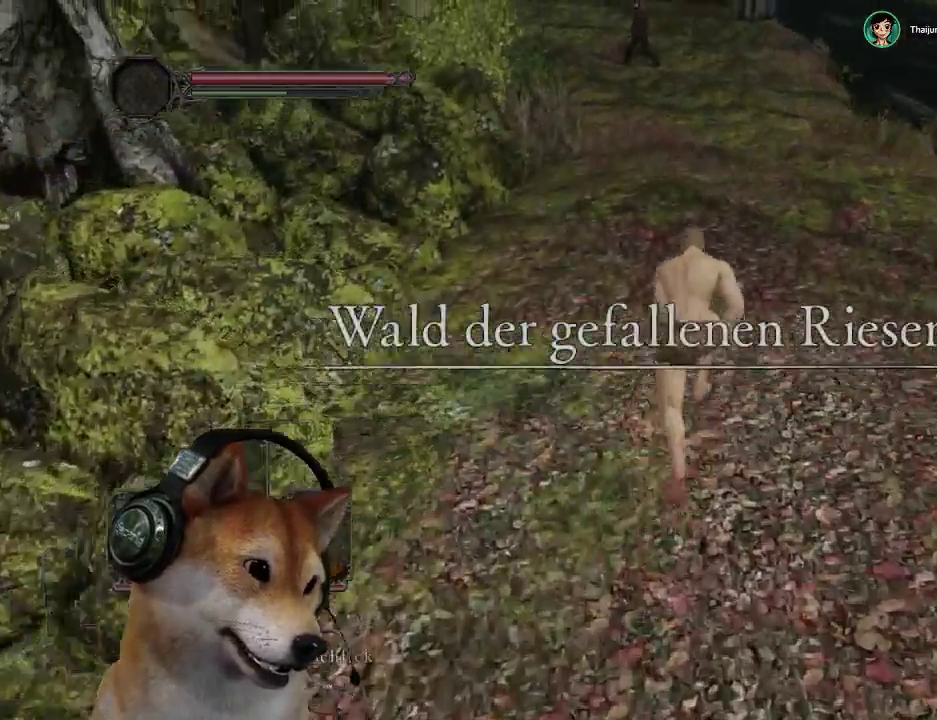
{"buttons": [], "left_stick": "up", "right_stick": "center", "events": [[200, "CIRCLE", "up"], [367, "right_stick", "up-left"], [467, "right_stick", "center"]]}
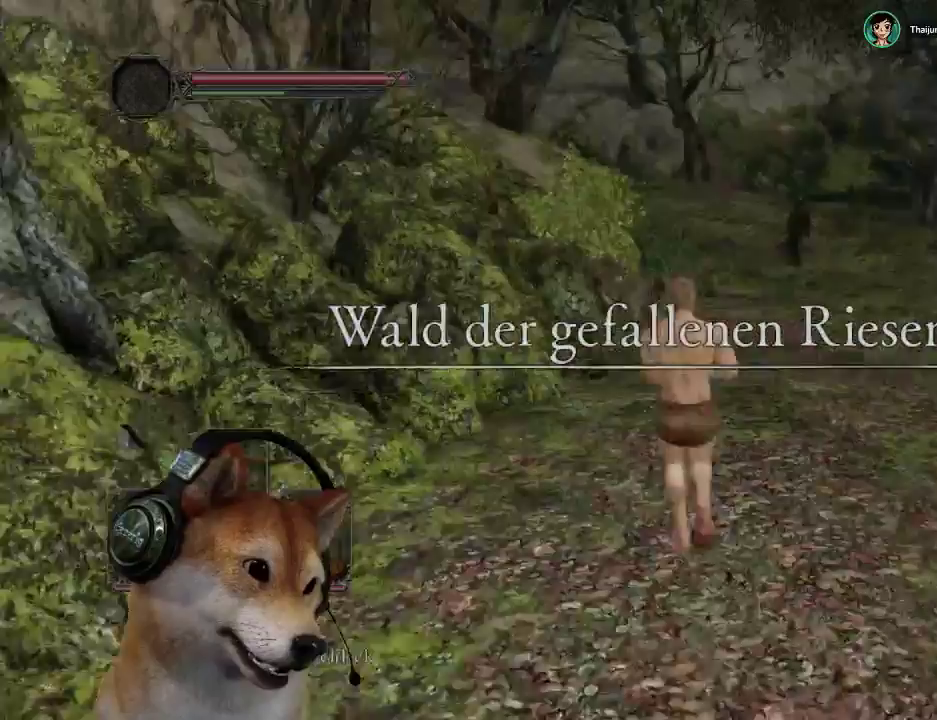
{"buttons": ["CIRCLE"], "left_stick": "up-right", "right_stick": "center", "events": [[33, "CIRCLE", "down"], [67, "left_stick", "up-right"]]}
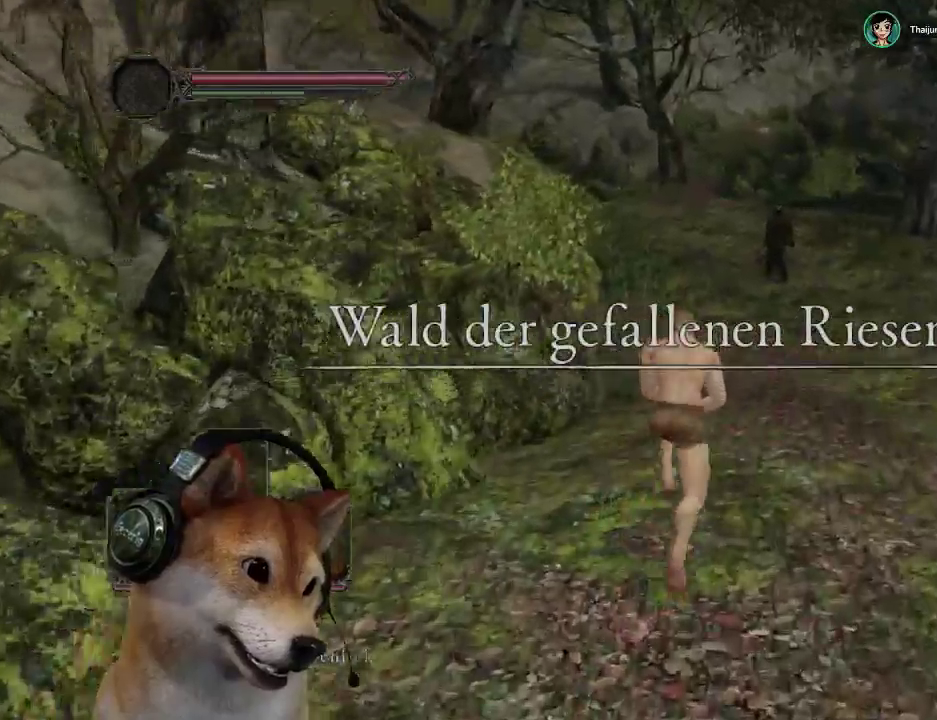
{"buttons": ["CIRCLE"], "left_stick": "up-right", "right_stick": "center", "events": []}
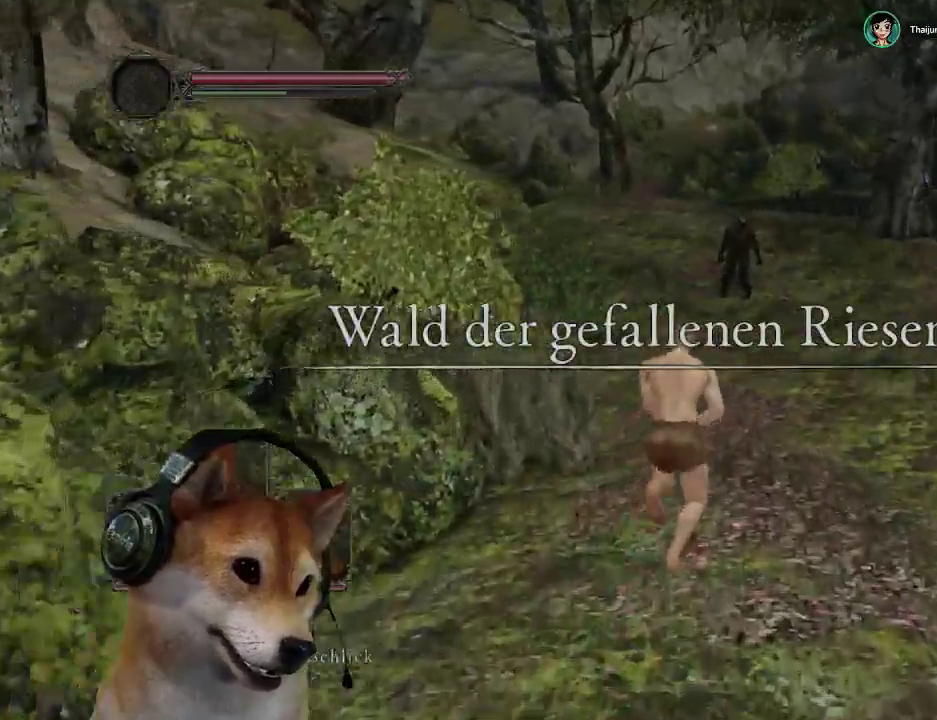
{"buttons": ["CIRCLE"], "left_stick": "up", "right_stick": "center", "events": [[67, "left_stick", "up"]]}
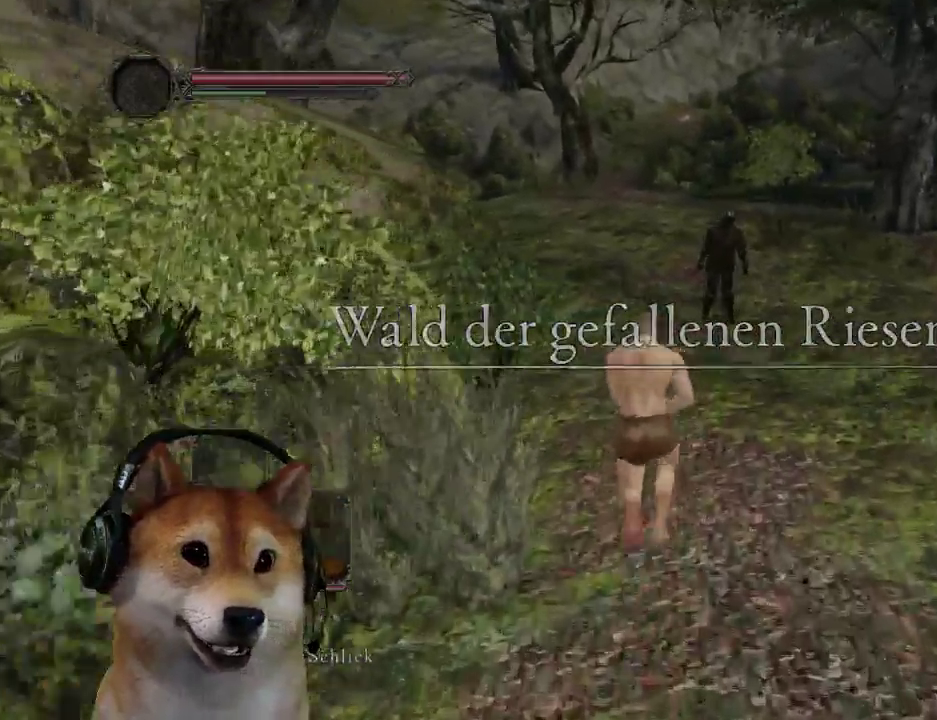
{"buttons": ["CIRCLE"], "left_stick": "up", "right_stick": "center", "events": []}
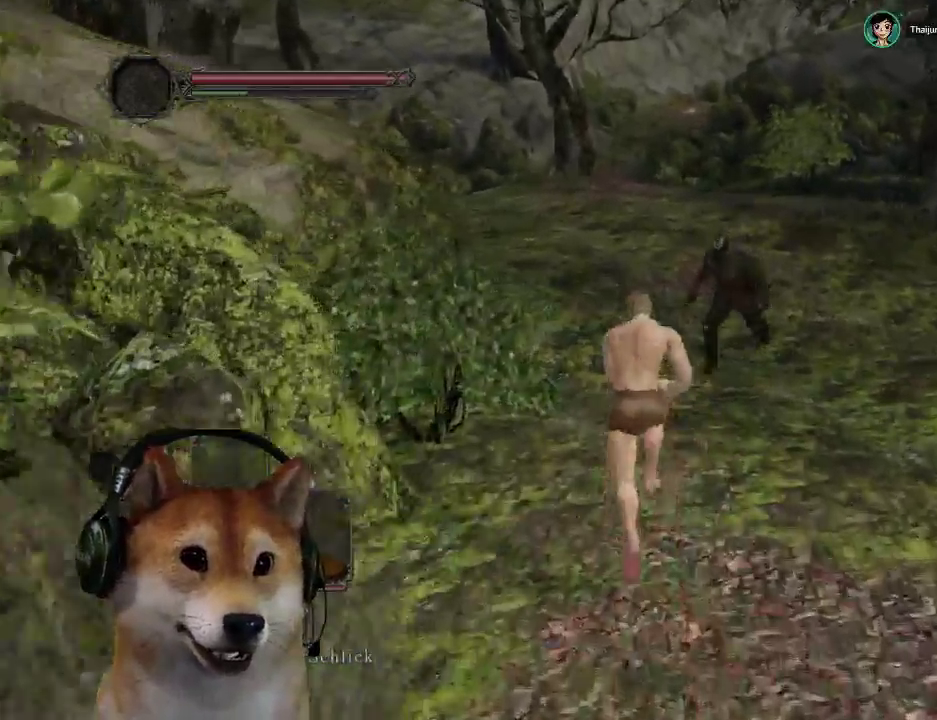
{"buttons": [], "left_stick": "up-right", "right_stick": "down-left", "events": [[133, "left_stick", "up-left"], [300, "left_stick", "up"], [367, "CIRCLE", "up"], [433, "right_stick", "down-left"], [500, "left_stick", "up-right"]]}
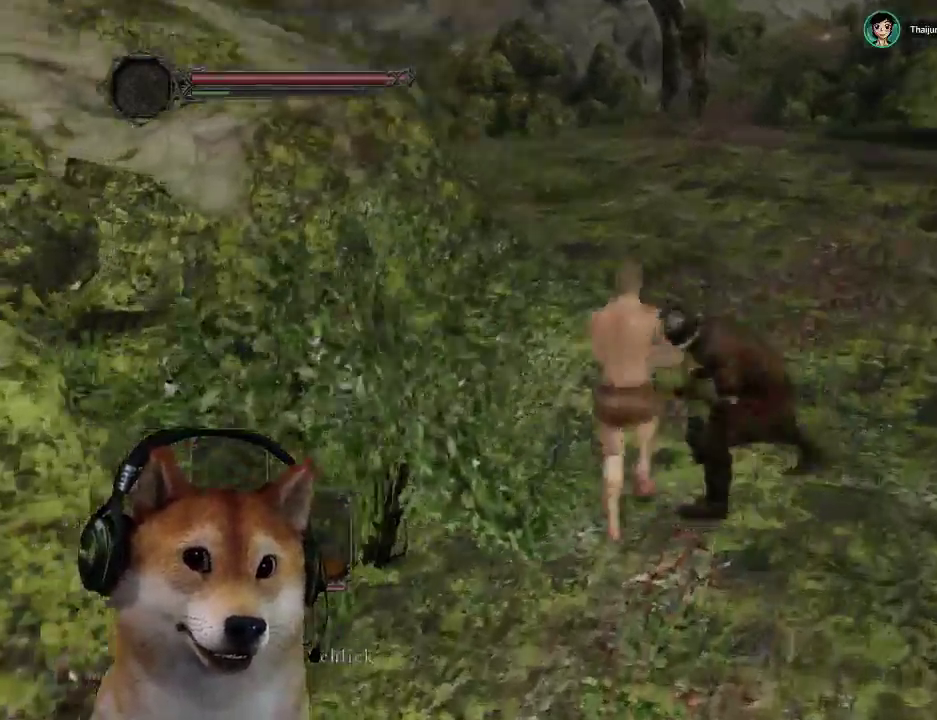
{"buttons": ["CIRCLE"], "left_stick": "up-right", "right_stick": "center", "events": [[167, "right_stick", "center"], [267, "CIRCLE", "down"]]}